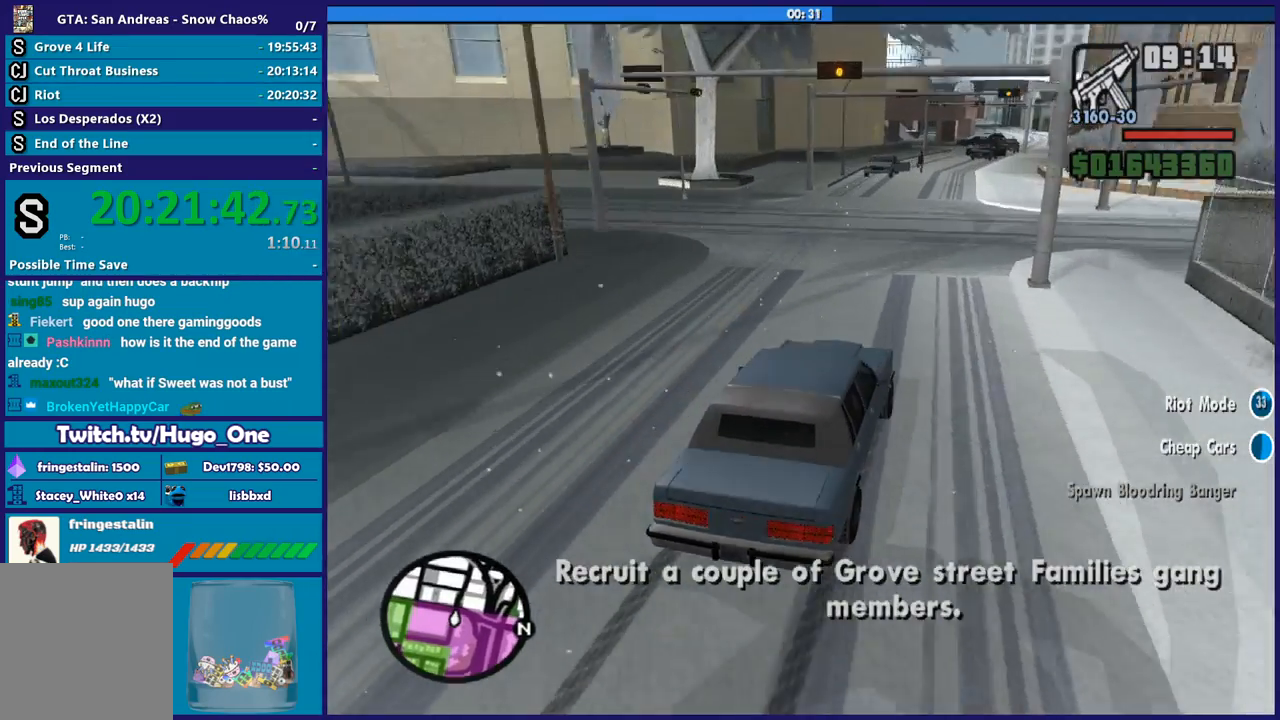
Gameplay with a controller (Xbox layout); each line is a JSON object with the inputs held at the frame after it. "button_events" lists button changes between this image and that frame as [ms after this image, input, new state], when the widget could be followed in between (sticks are given only as held states).
{"buttons": ["L2"], "left_stick": "left", "right_stick": "down-left", "button_events": []}
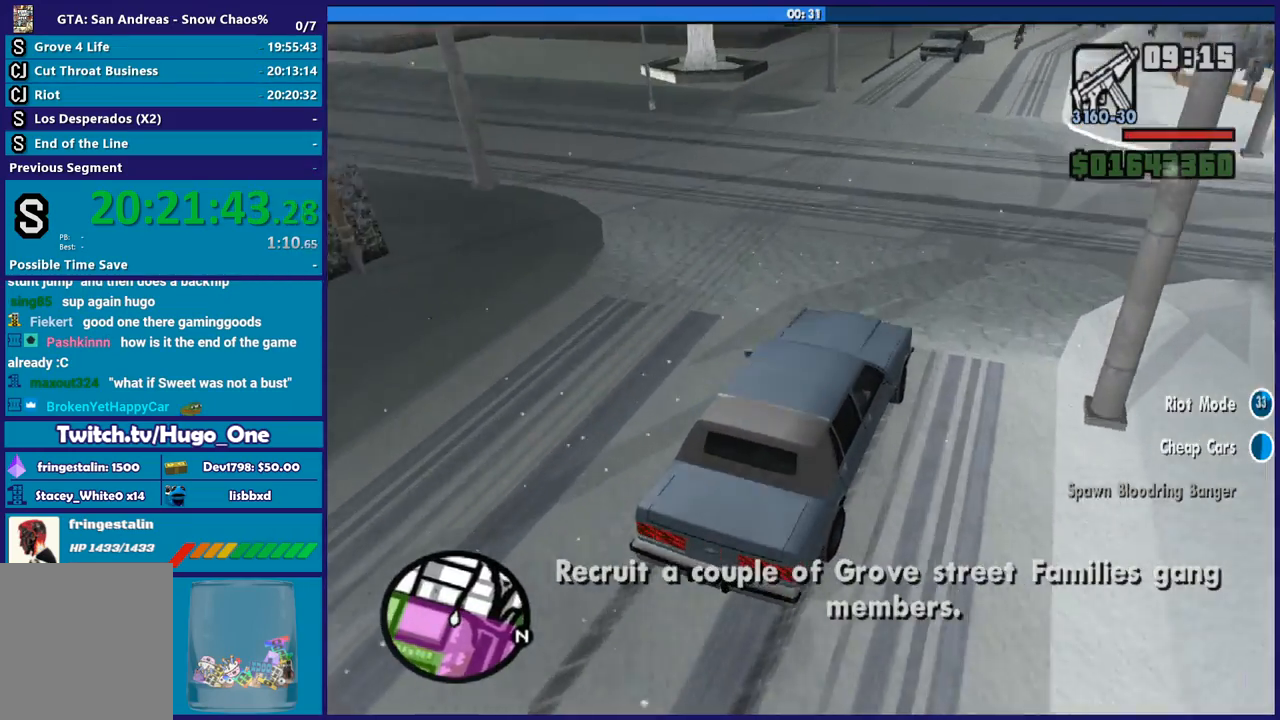
{"buttons": ["A"], "left_stick": "left", "right_stick": "center", "button_events": [[233, "A", "down"], [333, "L2", "up"]]}
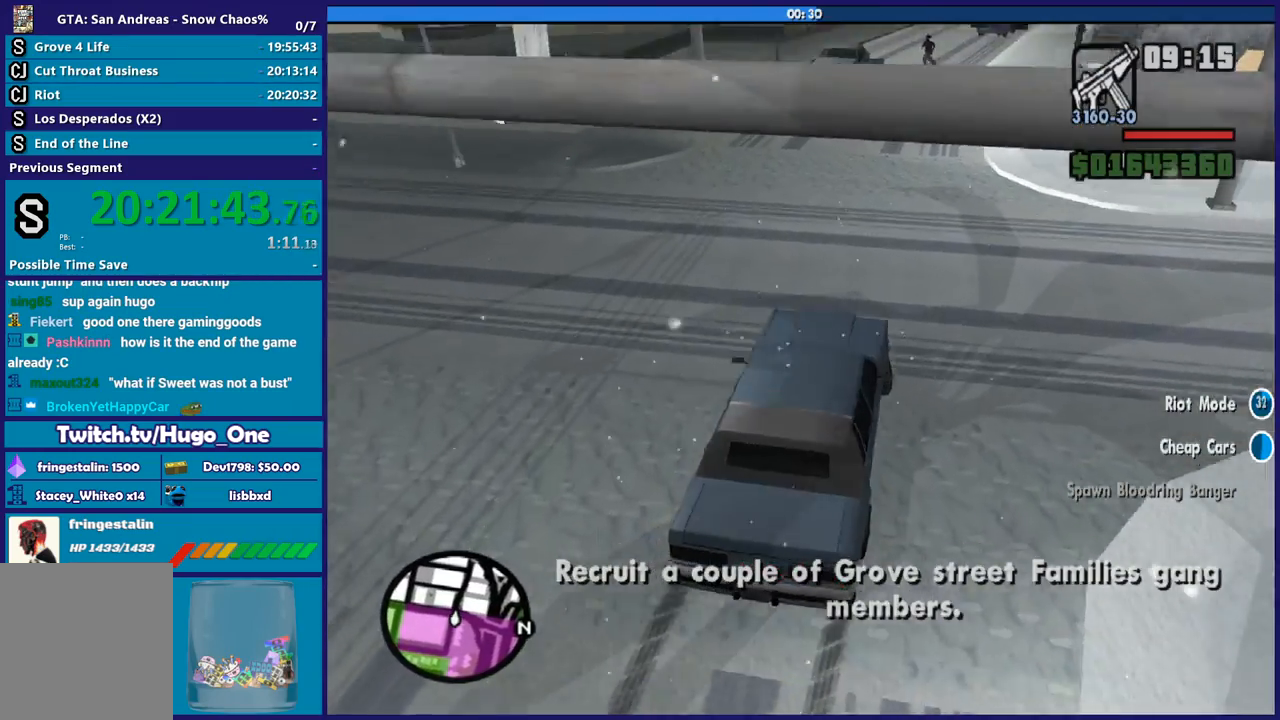
{"buttons": ["A"], "left_stick": "left", "right_stick": "center", "button_events": []}
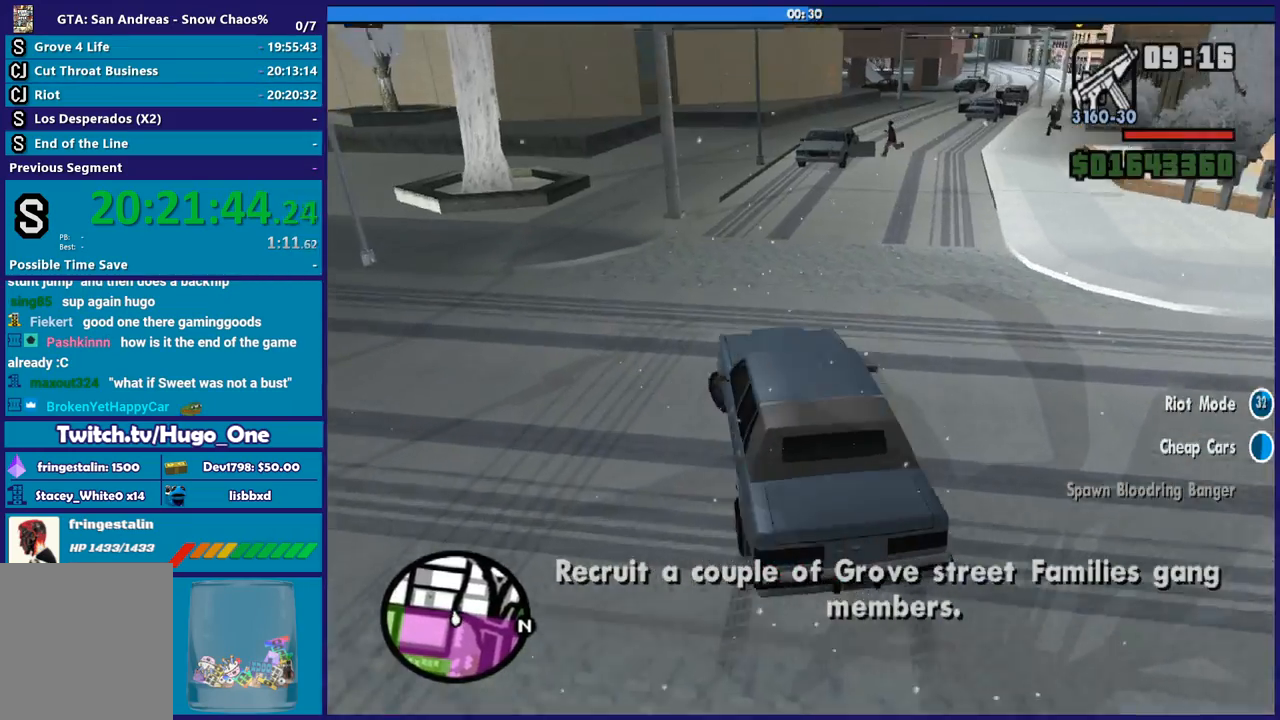
{"buttons": [], "left_stick": "left", "right_stick": "down-left", "button_events": [[233, "A", "up"]]}
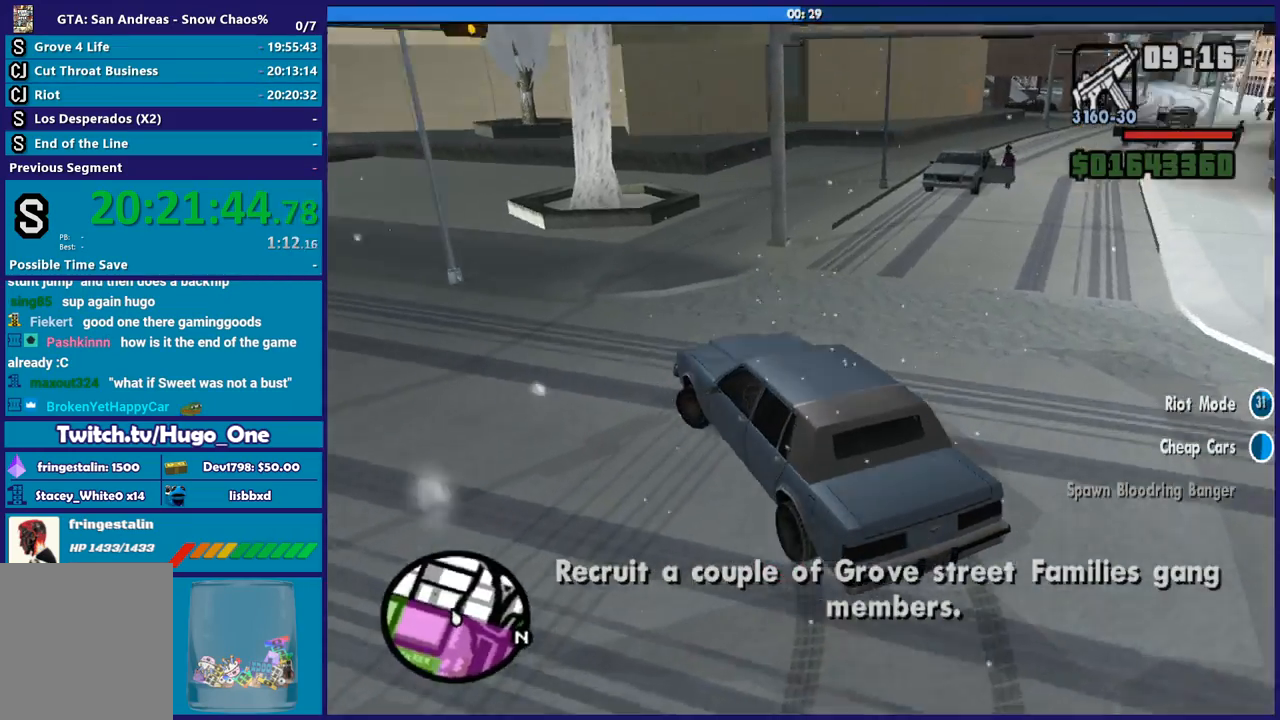
{"buttons": ["R2"], "left_stick": "down-right", "right_stick": "left", "button_events": [[367, "R2", "down"]]}
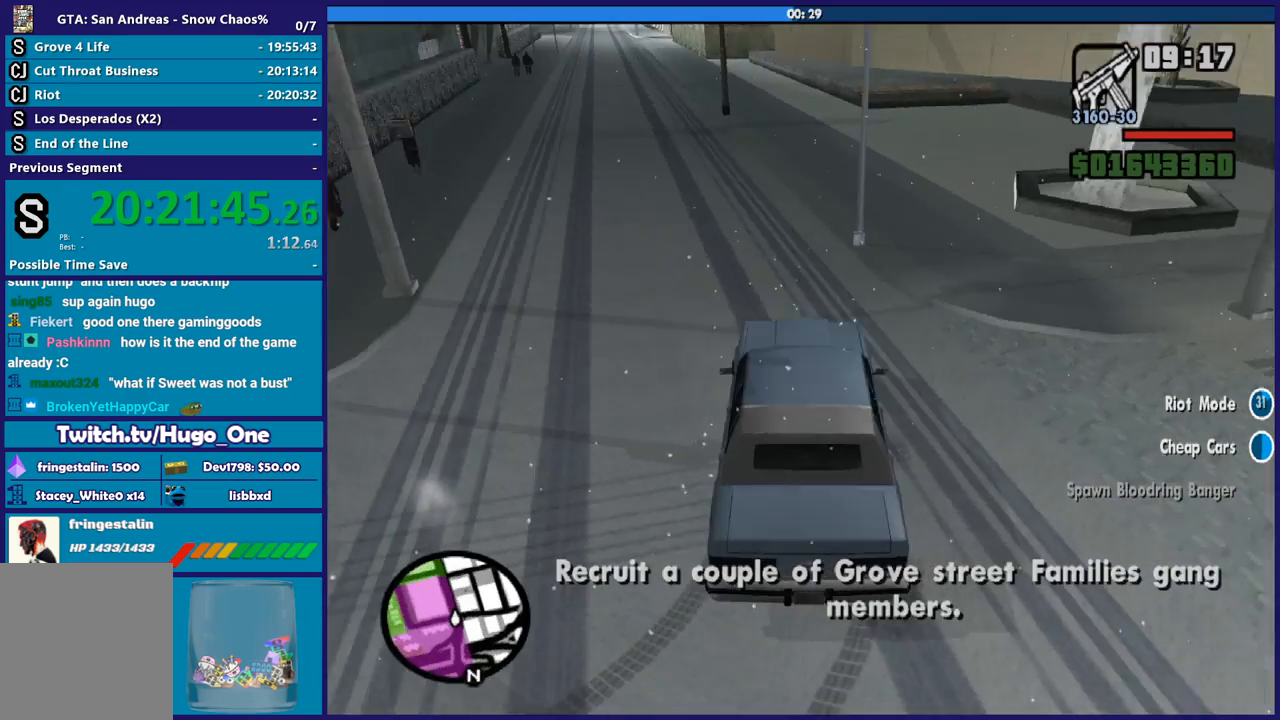
{"buttons": ["R2"], "left_stick": "center", "right_stick": "center", "button_events": [[66, "R2", "up"], [233, "R2", "down"]]}
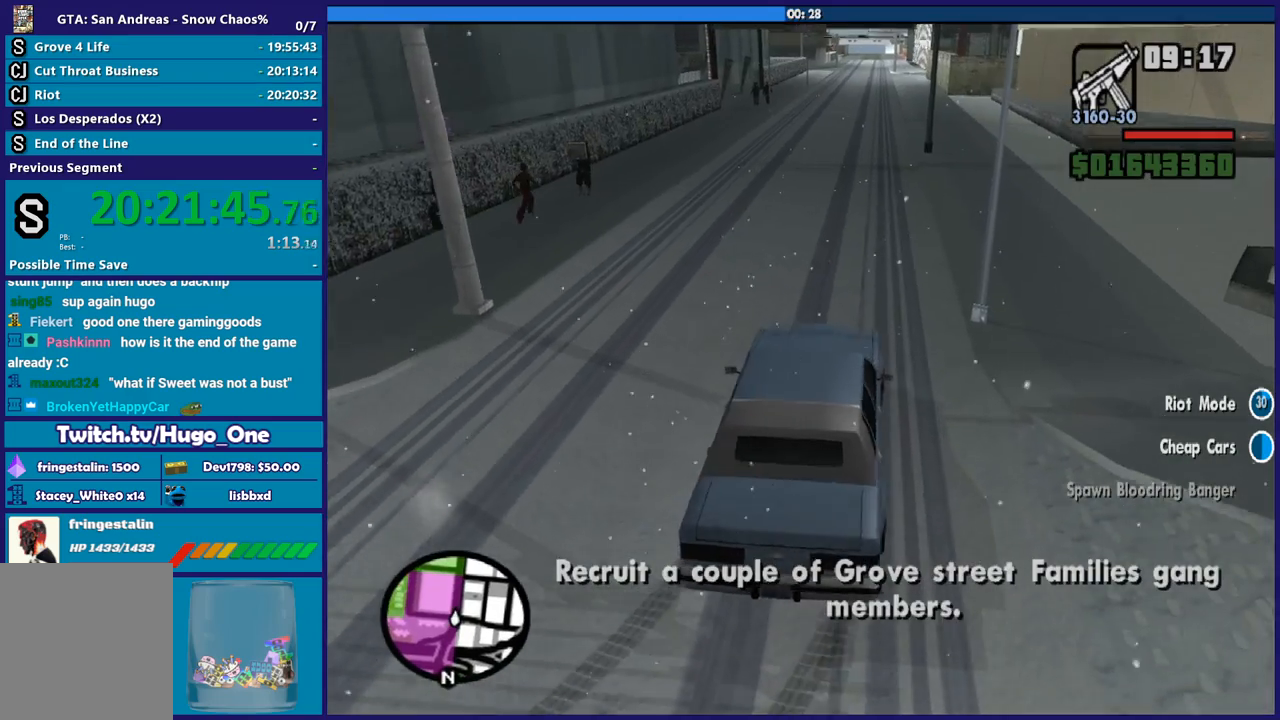
{"buttons": ["R2"], "left_stick": "center", "right_stick": "center", "button_events": []}
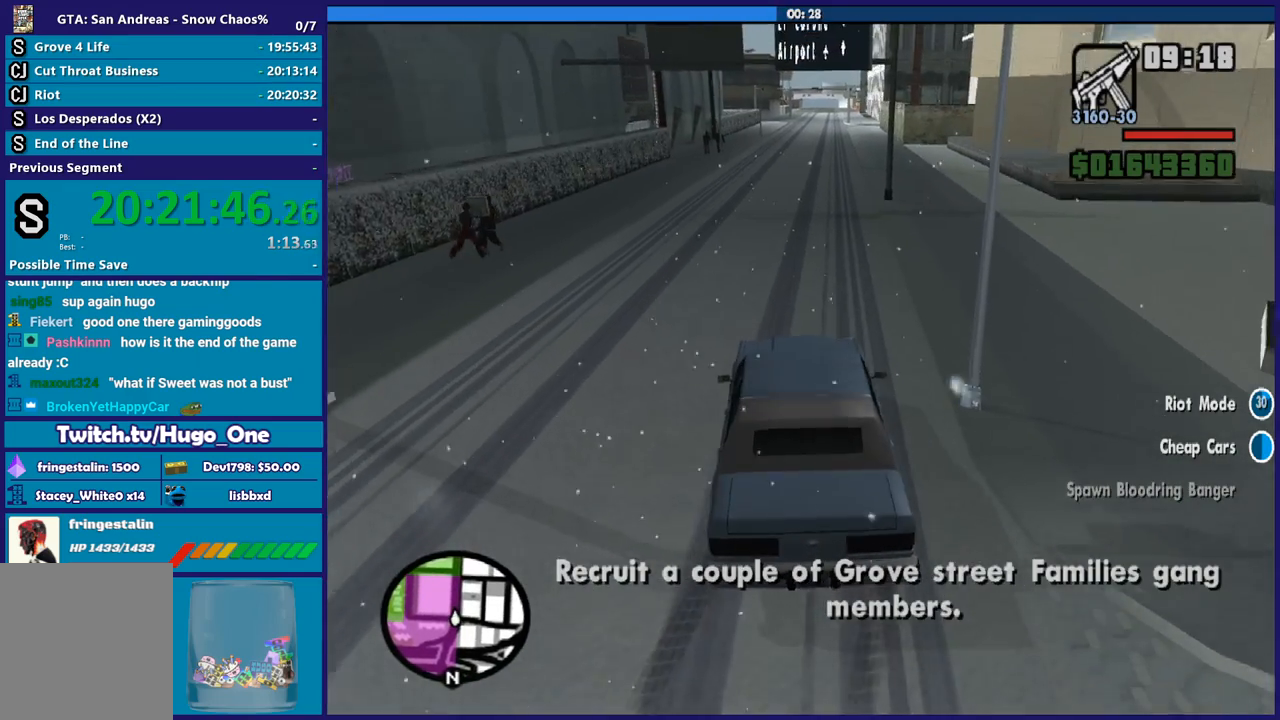
{"buttons": ["R2"], "left_stick": "down-right", "right_stick": "center", "button_events": []}
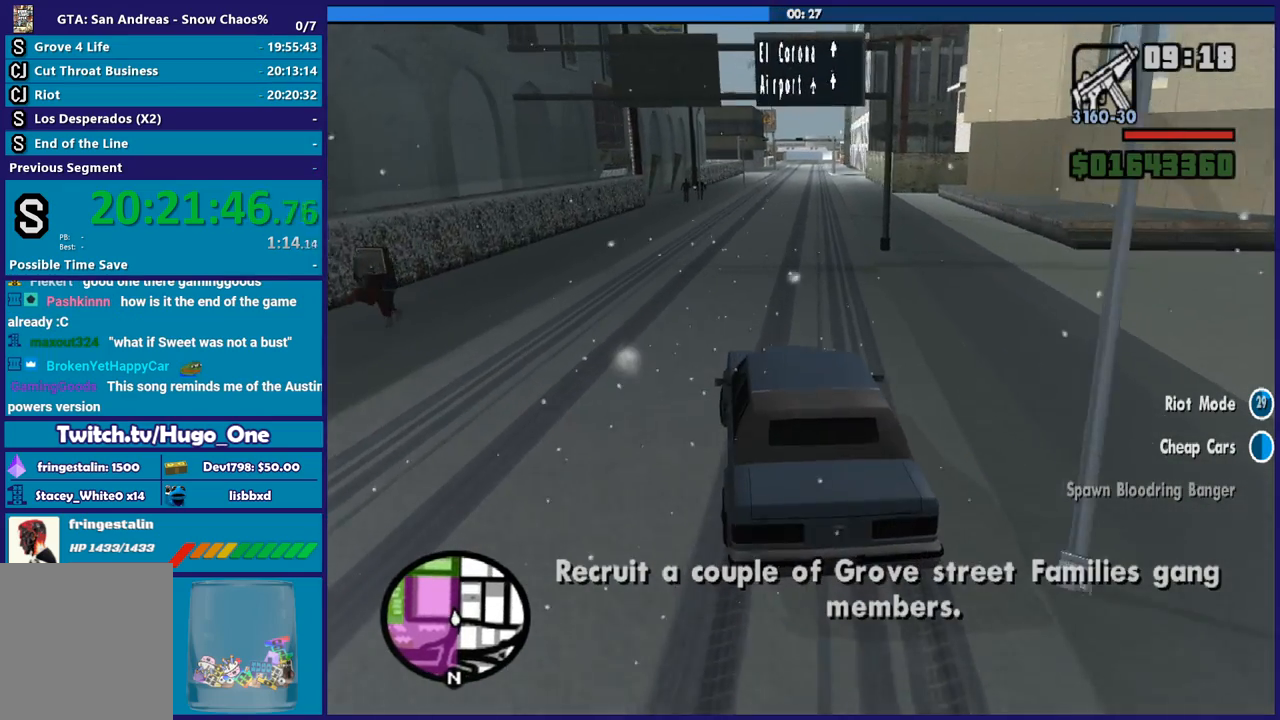
{"buttons": ["R2"], "left_stick": "center", "right_stick": "center", "button_events": []}
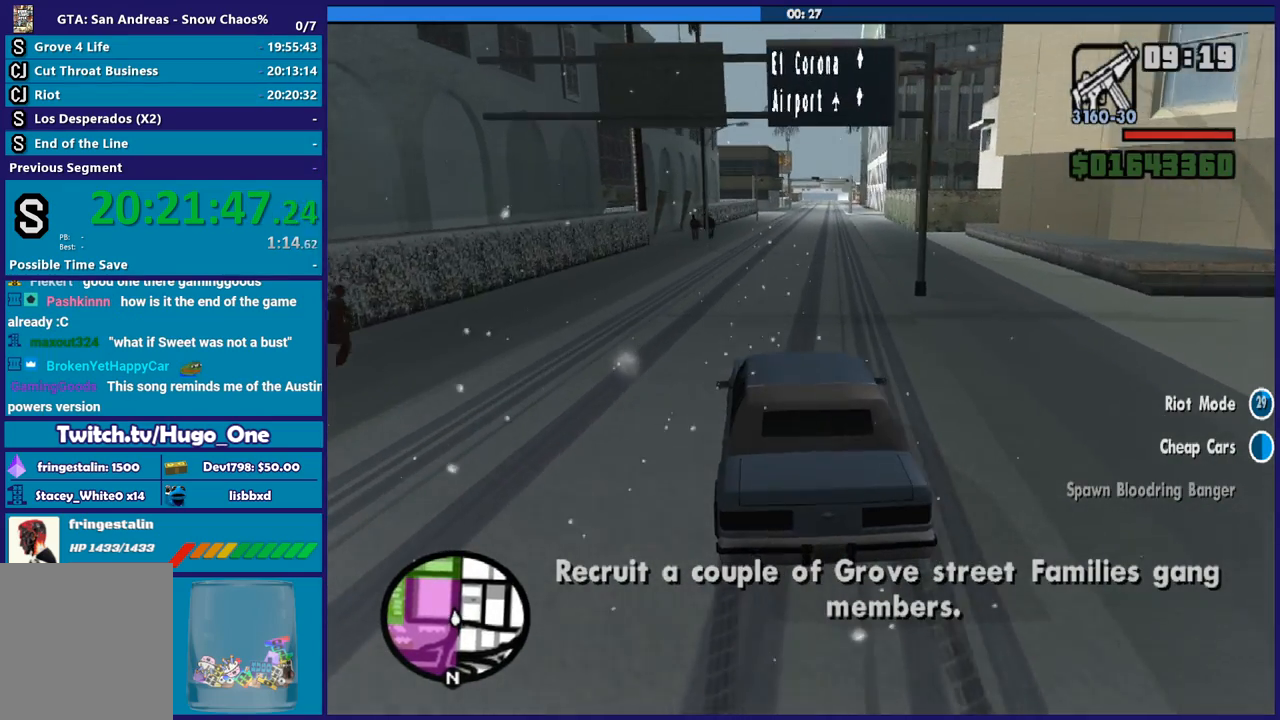
{"buttons": ["R2"], "left_stick": "center", "right_stick": "center", "button_events": []}
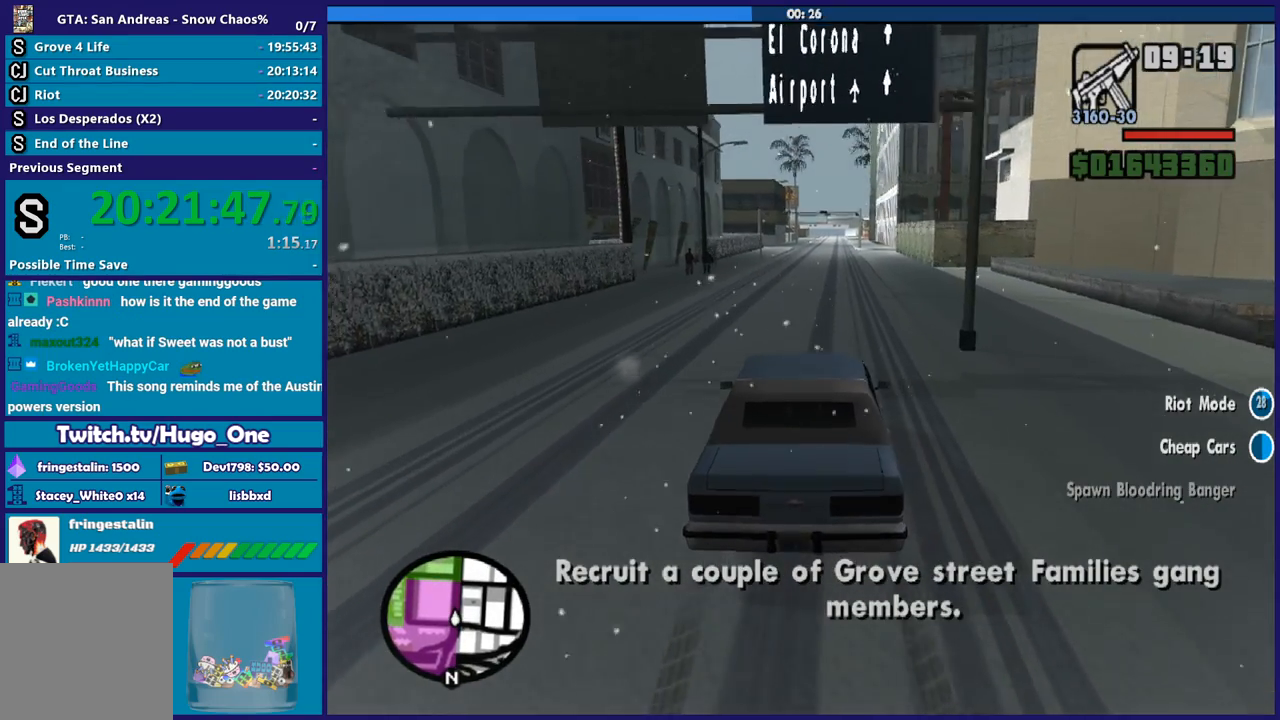
{"buttons": ["R2"], "left_stick": "center", "right_stick": "center", "button_events": []}
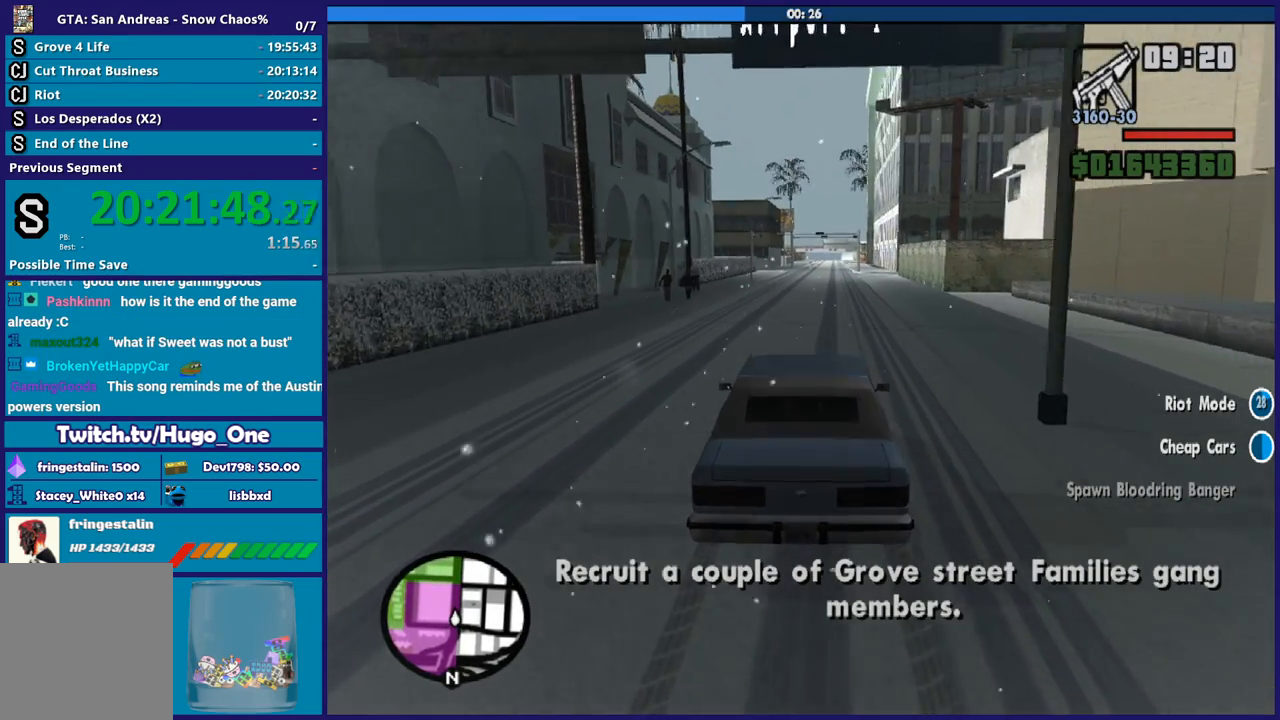
{"buttons": ["R2"], "left_stick": "center", "right_stick": "center", "button_events": []}
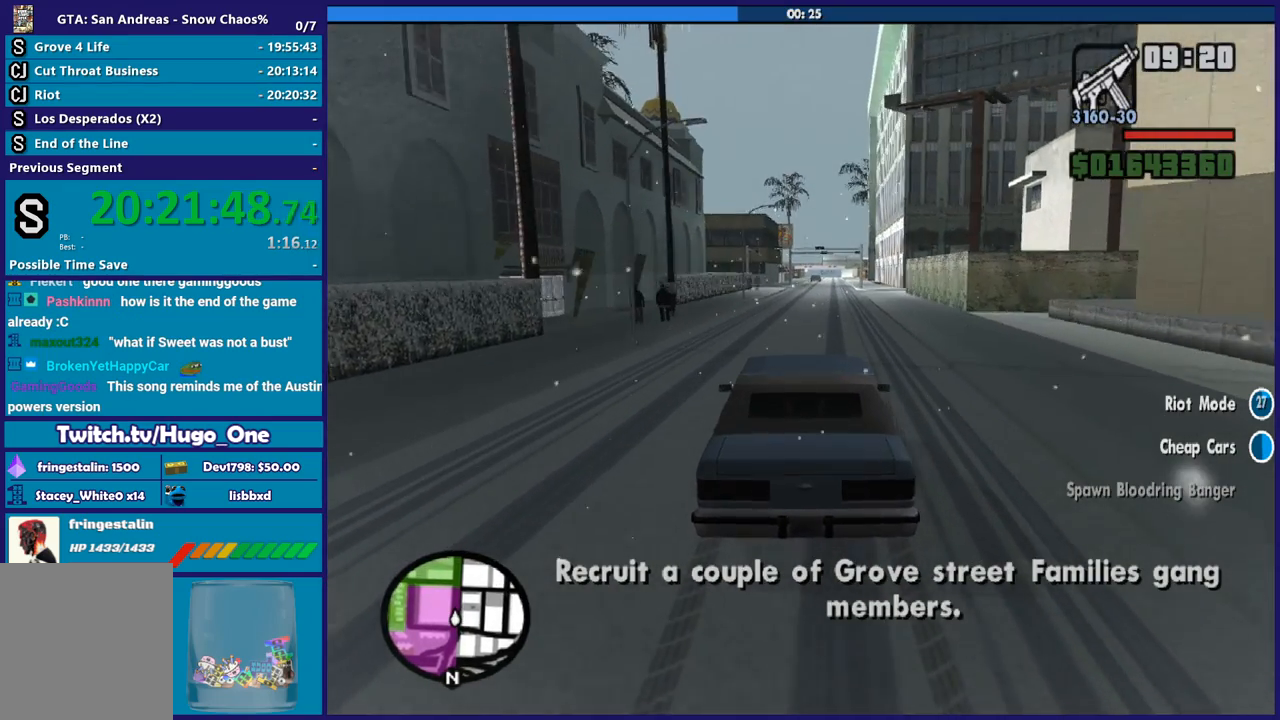
{"buttons": ["R2"], "left_stick": "center", "right_stick": "center", "button_events": []}
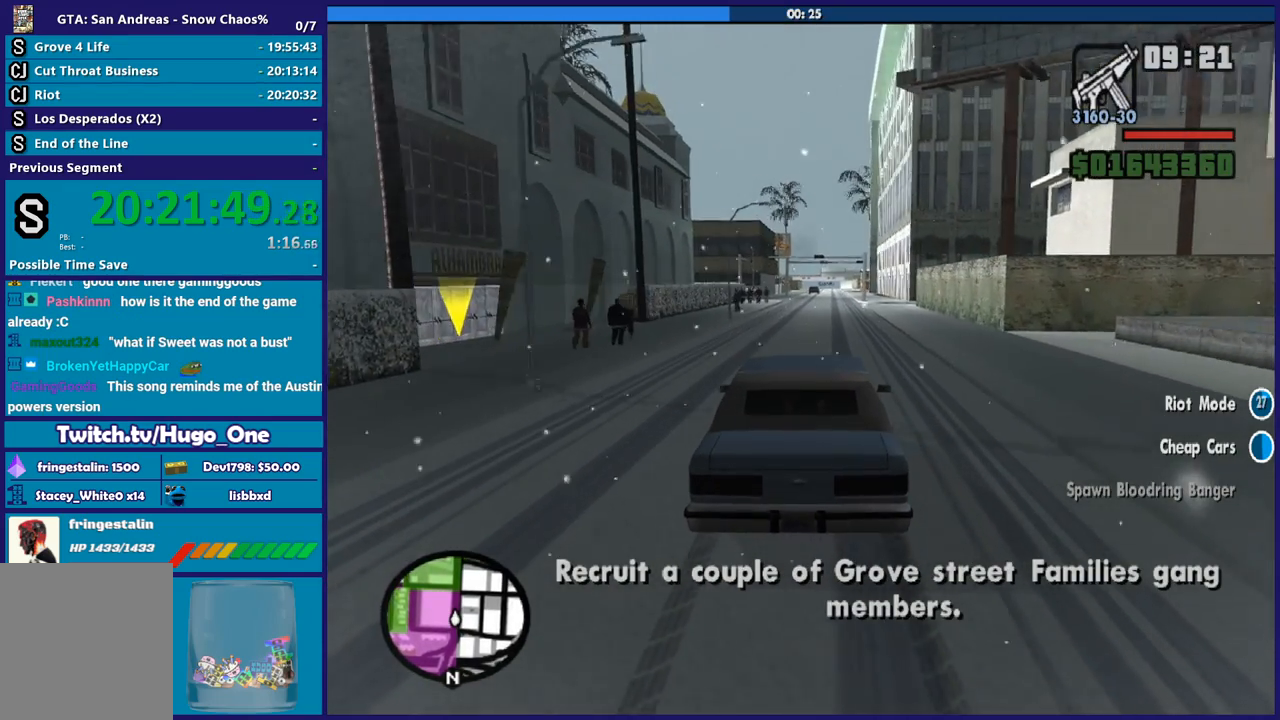
{"buttons": ["R2"], "left_stick": "center", "right_stick": "center", "button_events": []}
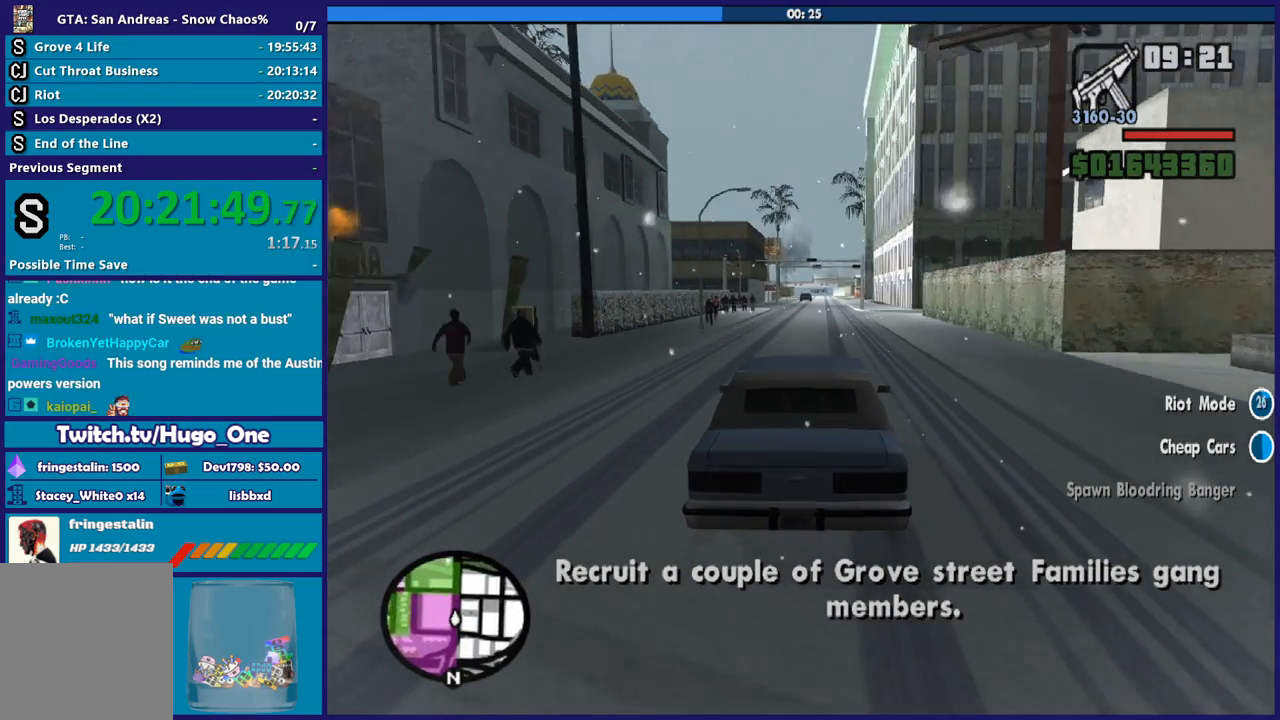
{"buttons": ["R2"], "left_stick": "center", "right_stick": "center", "button_events": []}
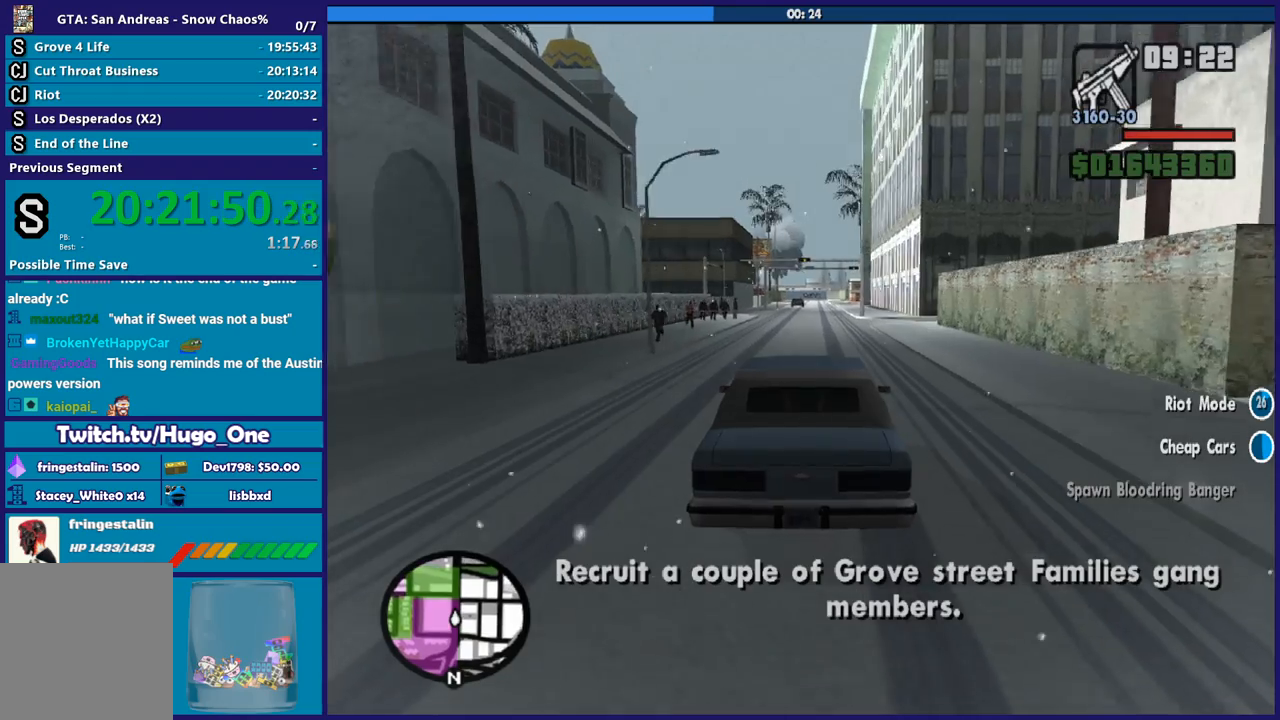
{"buttons": ["R2"], "left_stick": "center", "right_stick": "center", "button_events": []}
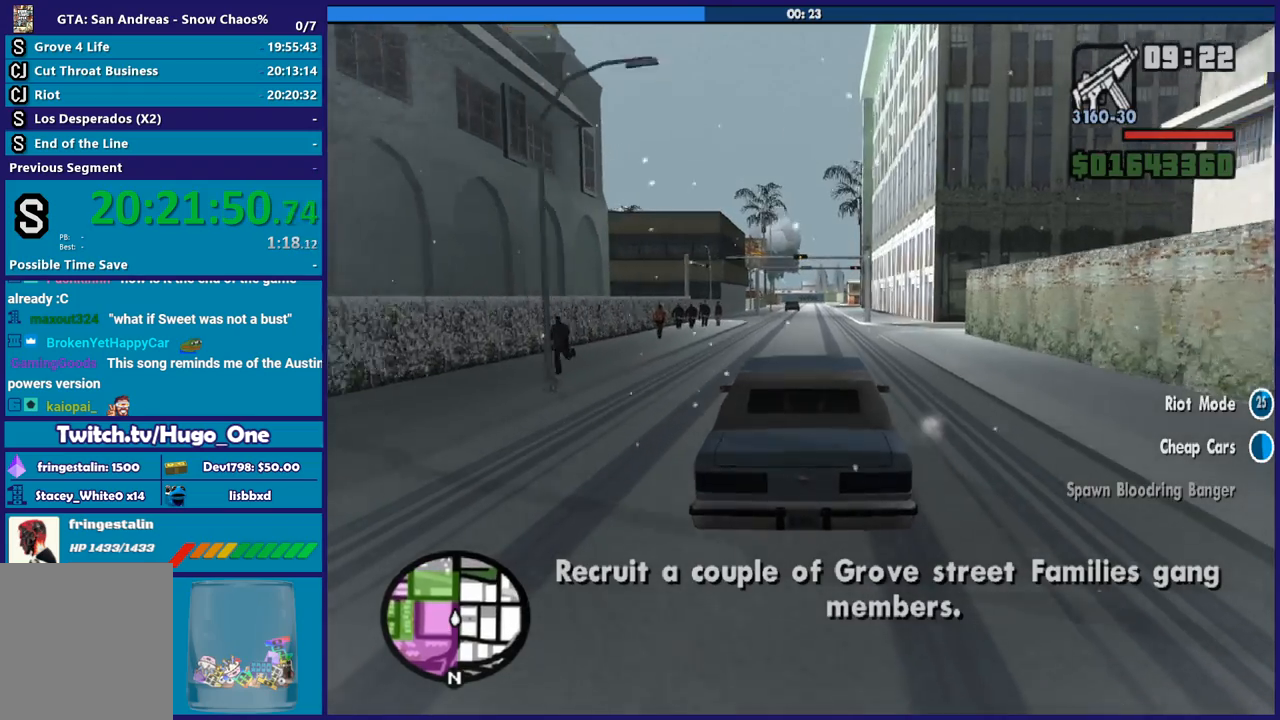
{"buttons": ["R2"], "left_stick": "center", "right_stick": "center", "button_events": []}
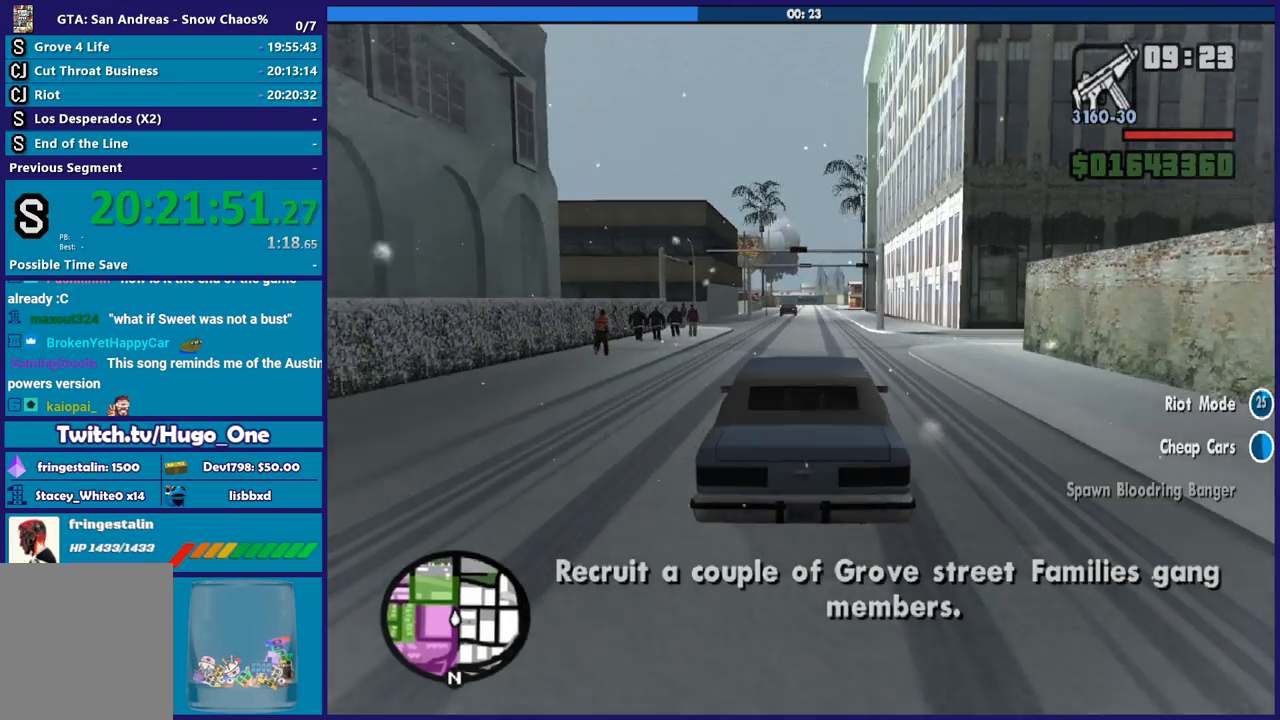
{"buttons": ["R2"], "left_stick": "center", "right_stick": "center", "button_events": []}
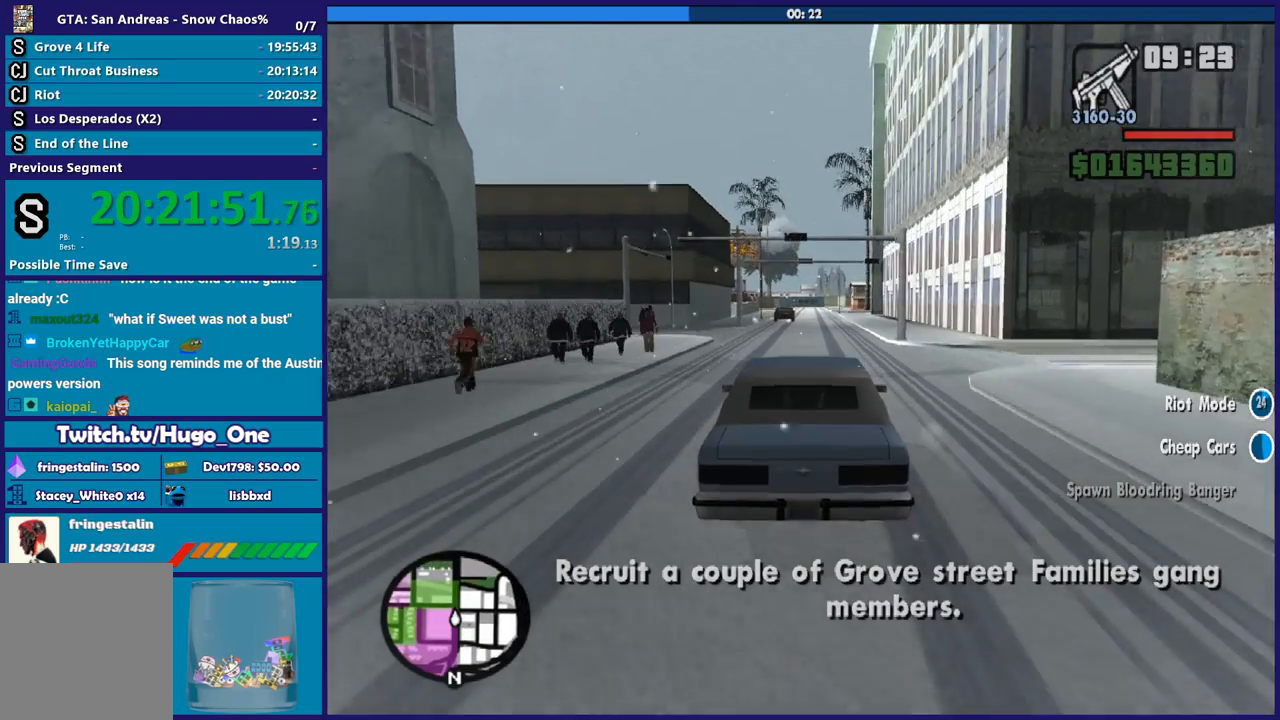
{"buttons": ["R2"], "left_stick": "down-right", "right_stick": "center", "button_events": []}
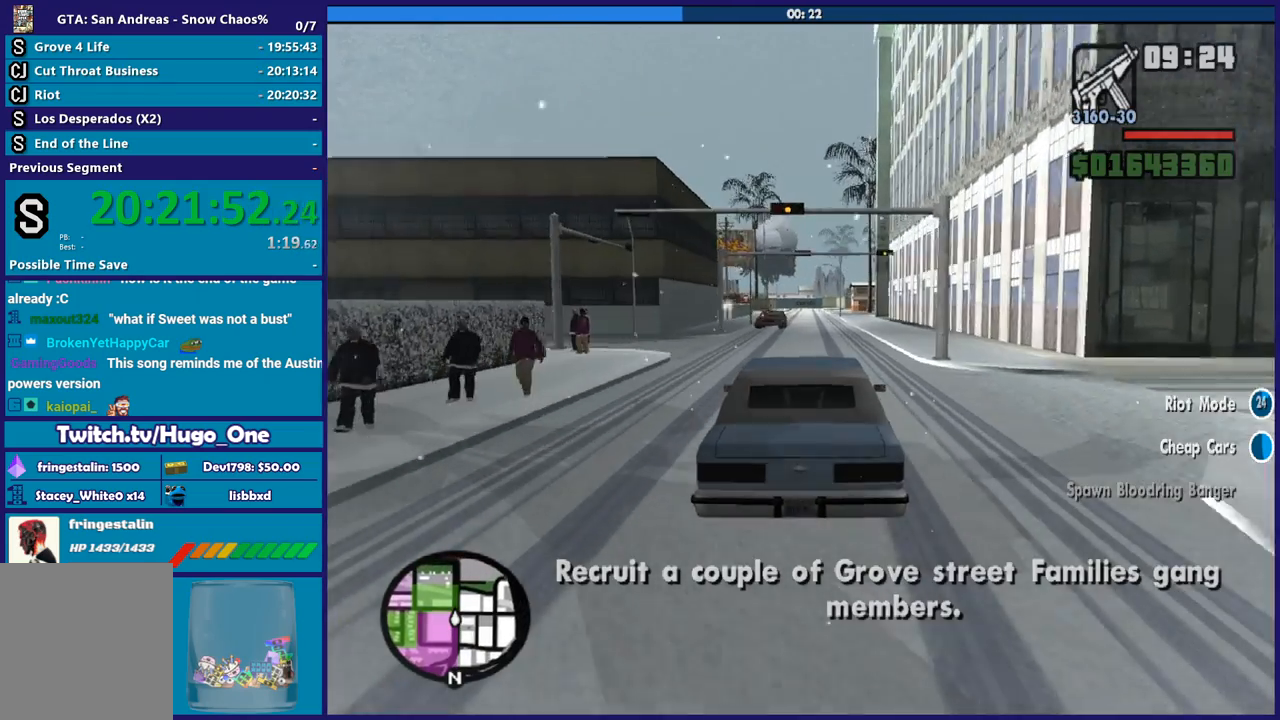
{"buttons": ["R2"], "left_stick": "center", "right_stick": "center", "button_events": []}
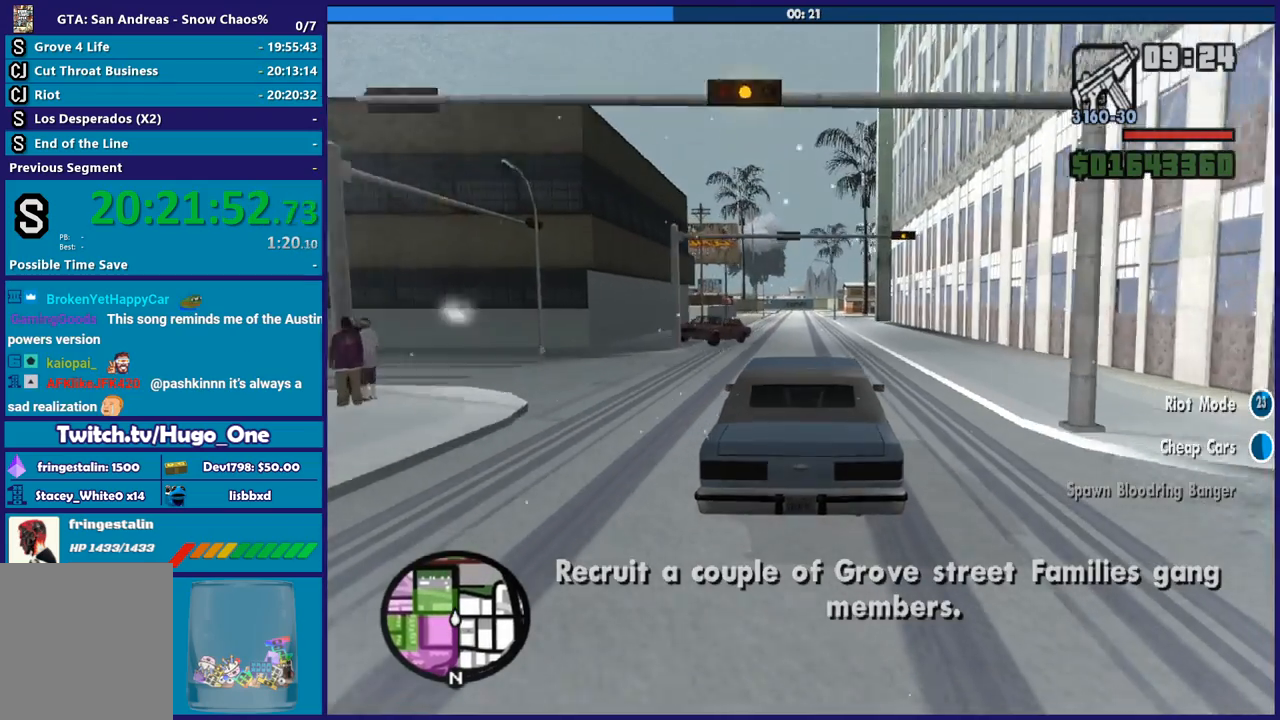
{"buttons": ["R2"], "left_stick": "center", "right_stick": "center", "button_events": []}
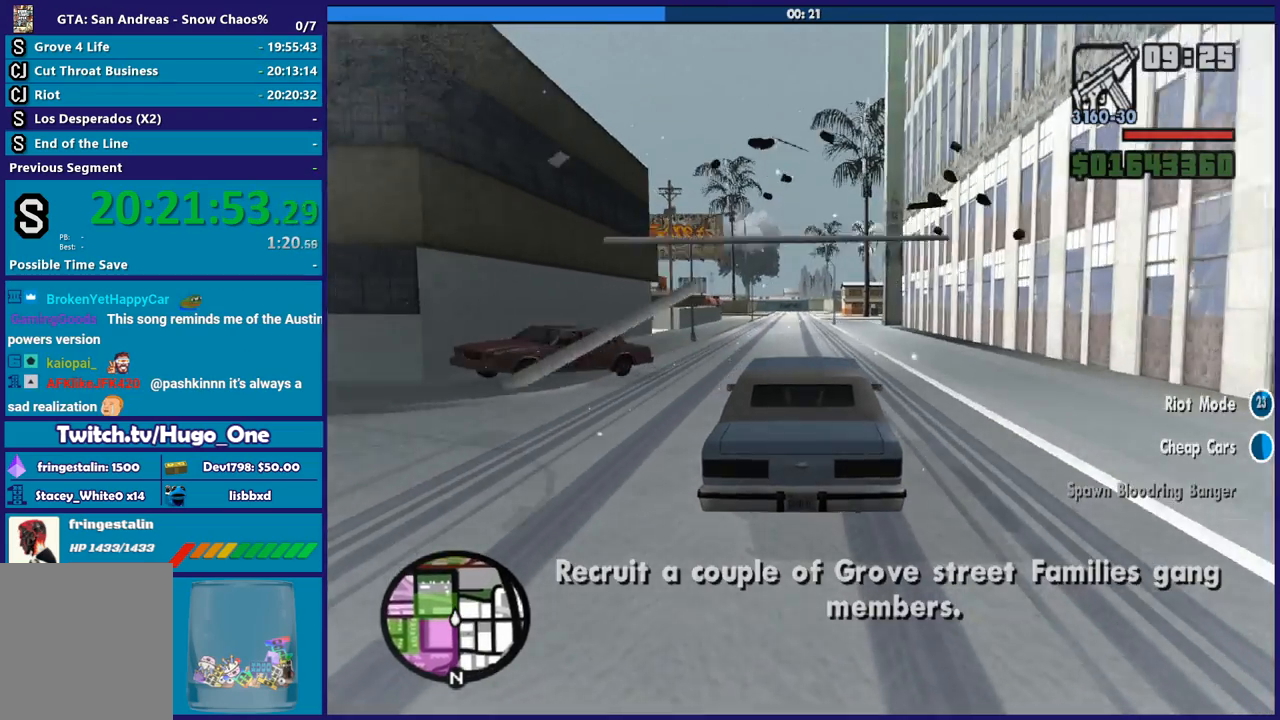
{"buttons": ["R2"], "left_stick": "center", "right_stick": "center", "button_events": []}
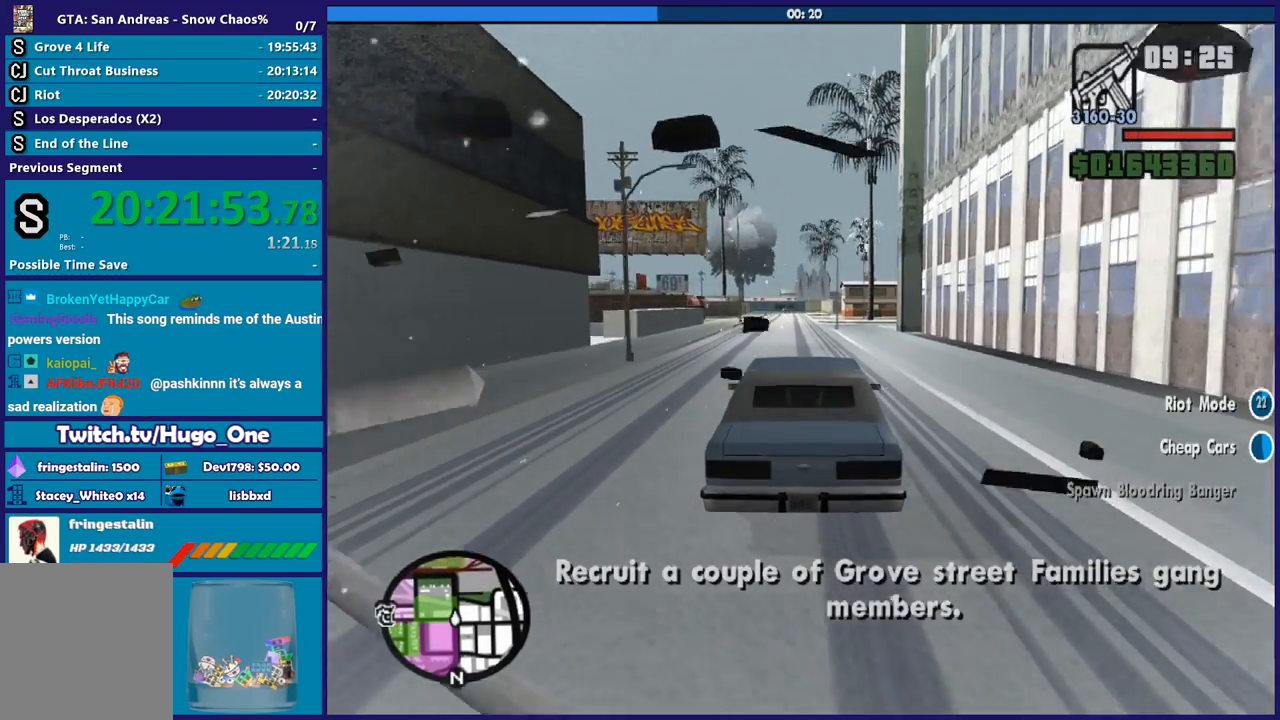
{"buttons": ["R2"], "left_stick": "center", "right_stick": "center", "button_events": []}
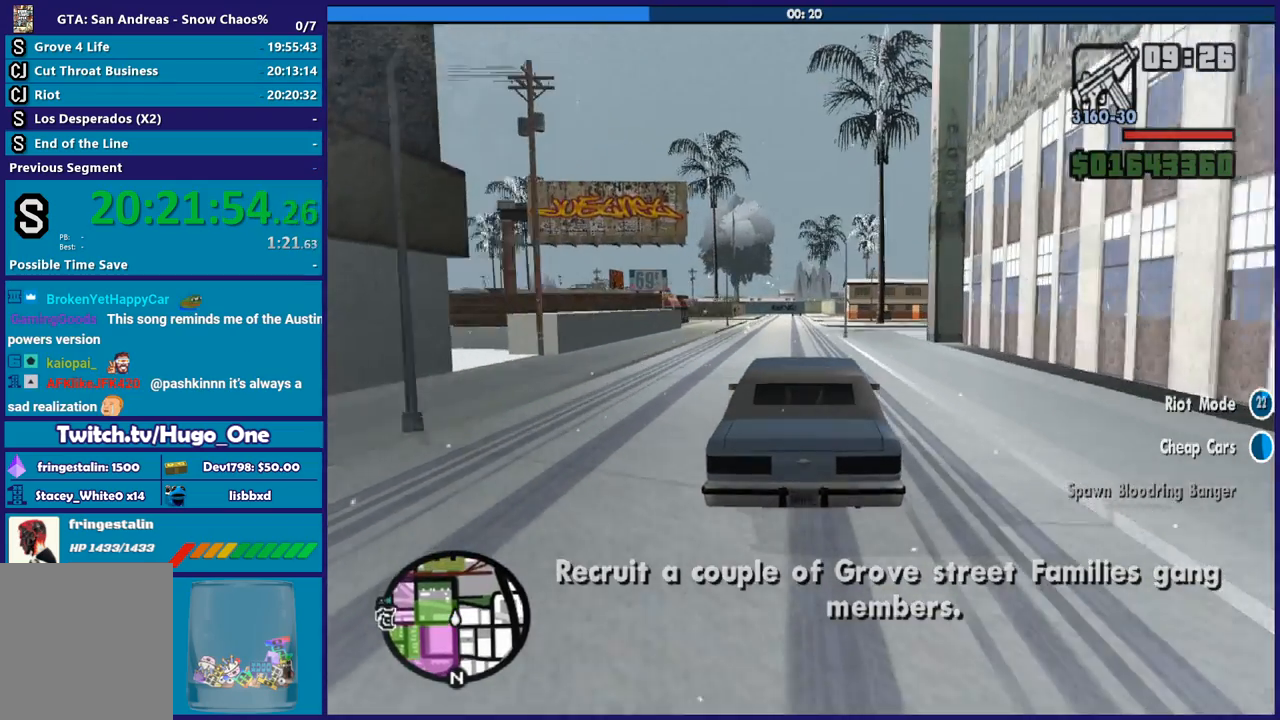
{"buttons": [], "left_stick": "left", "right_stick": "center", "button_events": [[66, "R2", "up"], [167, "R2", "down"], [467, "R2", "up"]]}
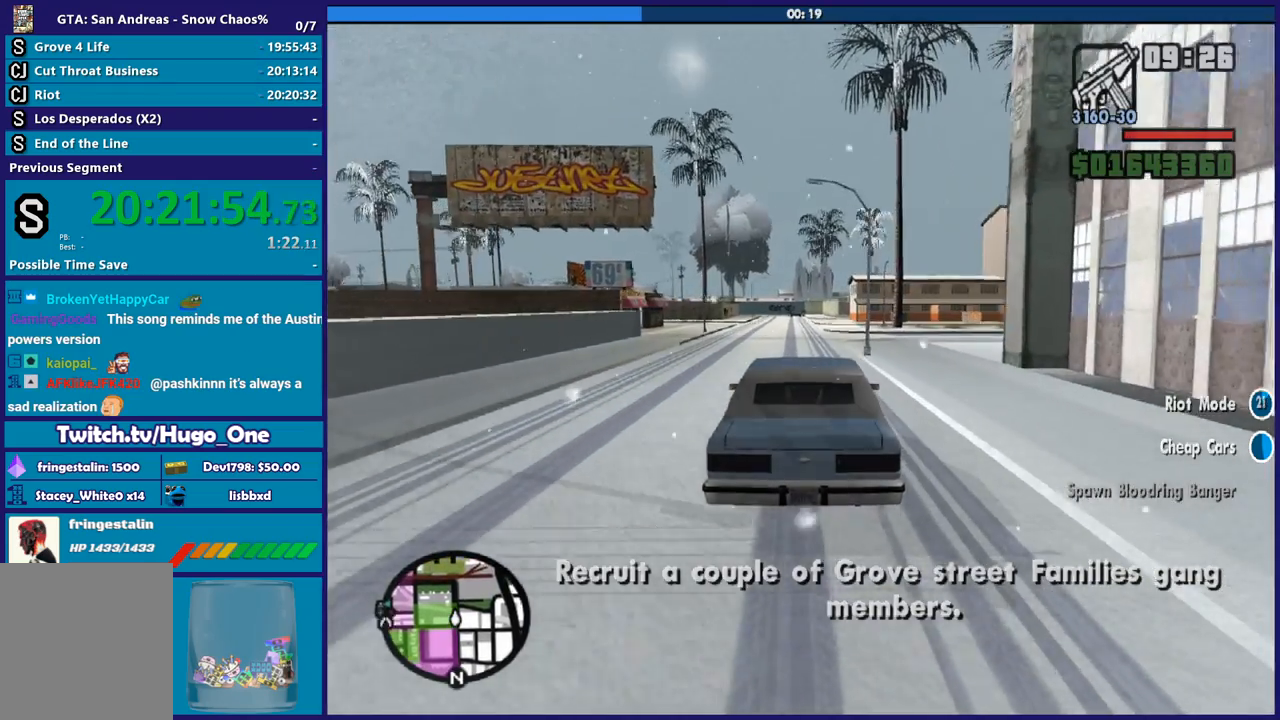
{"buttons": [], "left_stick": "center", "right_stick": "down", "button_events": [[67, "L2", "down"], [234, "L2", "up"]]}
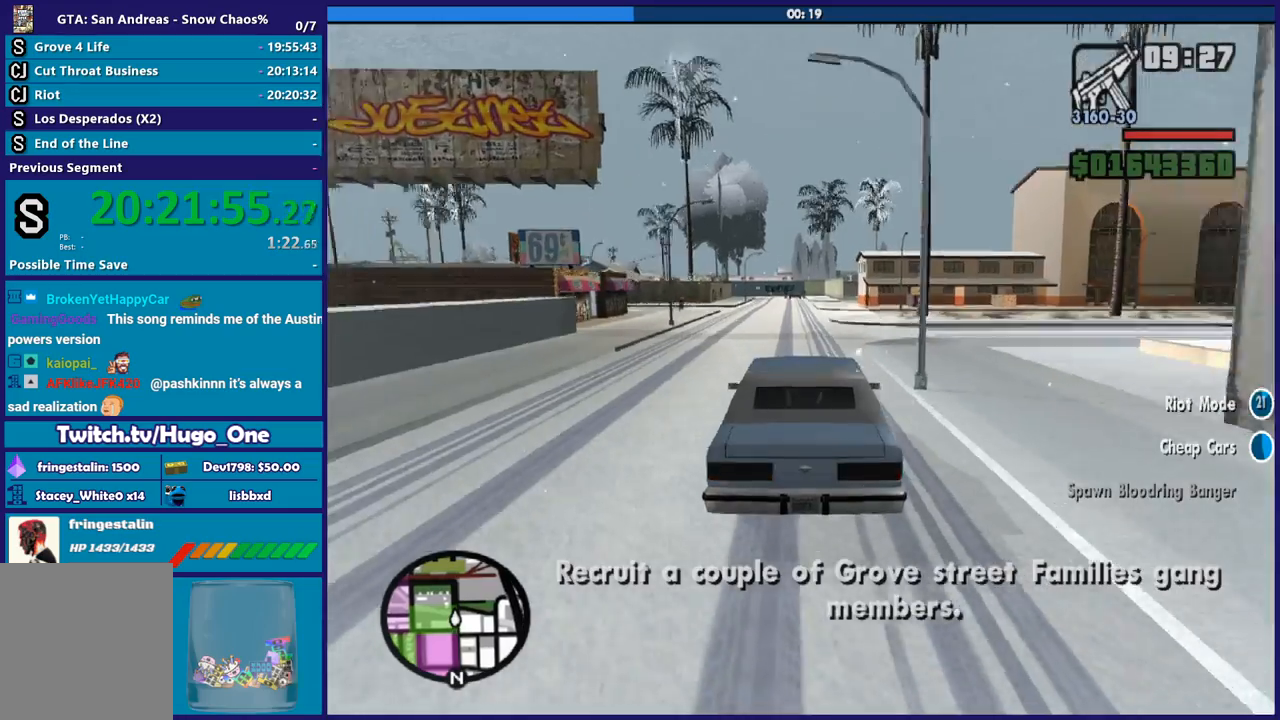
{"buttons": ["R2"], "left_stick": "center", "right_stick": "center", "button_events": [[100, "R2", "down"], [267, "R2", "up"], [367, "R2", "down"]]}
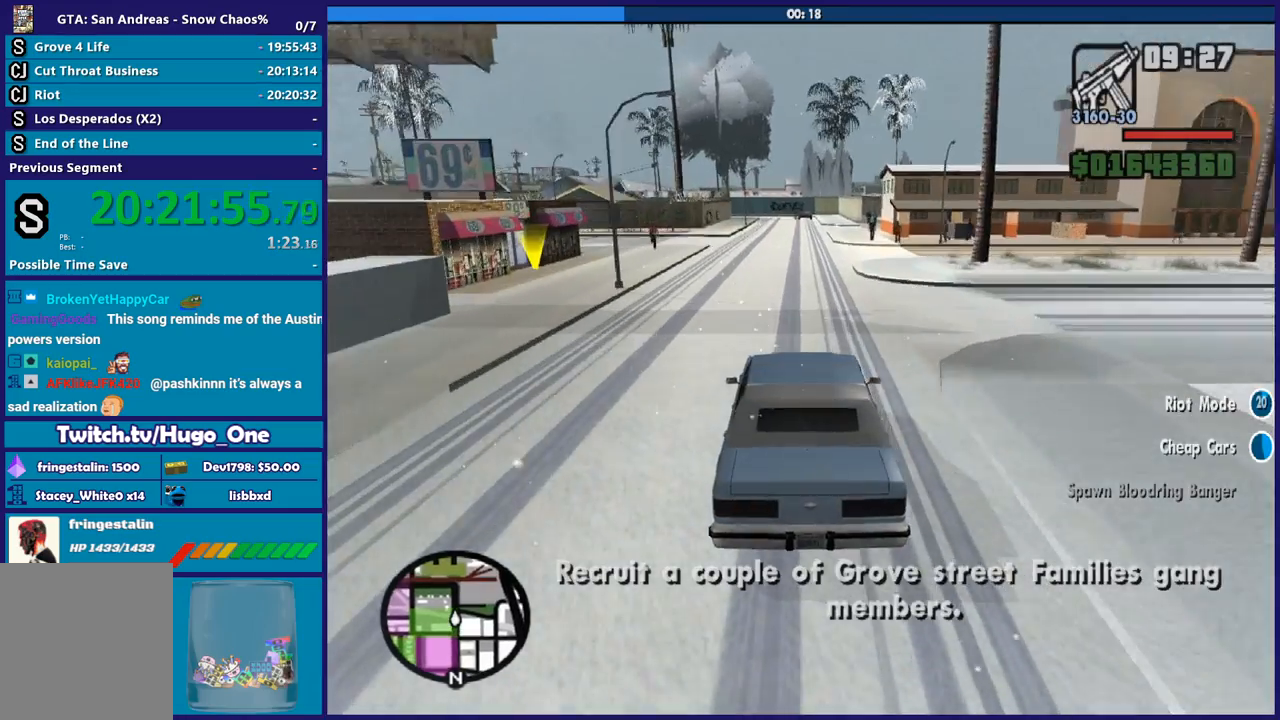
{"buttons": [], "left_stick": "down-right", "right_stick": "down-right", "button_events": [[434, "R2", "up"]]}
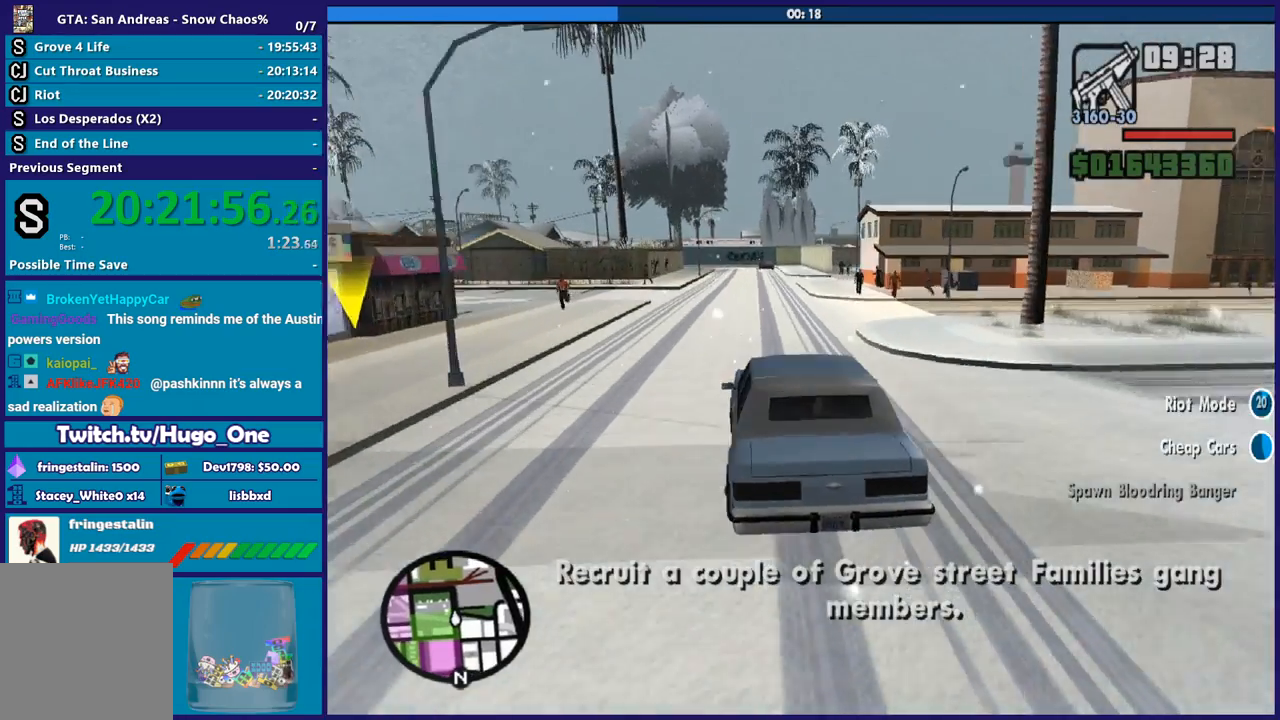
{"buttons": [], "left_stick": "center", "right_stick": "center", "button_events": [[300, "R2", "down"], [433, "R2", "up"]]}
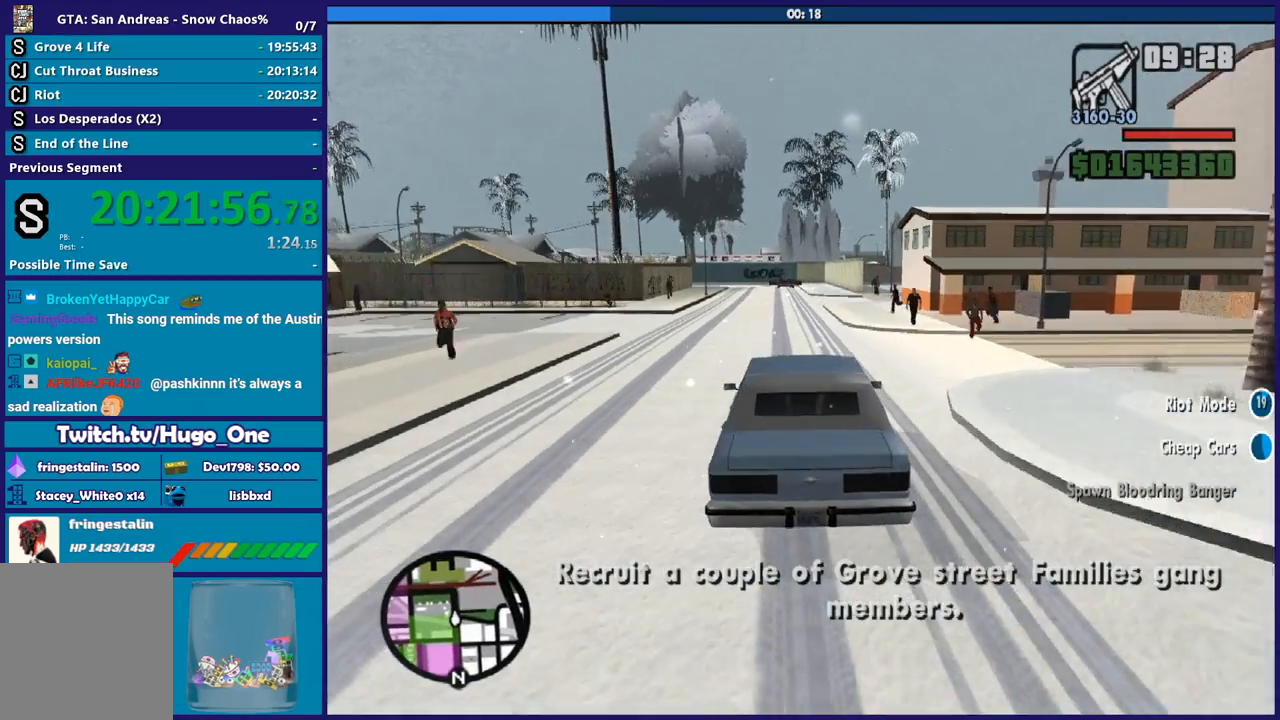
{"buttons": ["R2"], "left_stick": "left", "right_stick": "center", "button_events": [[467, "R2", "down"]]}